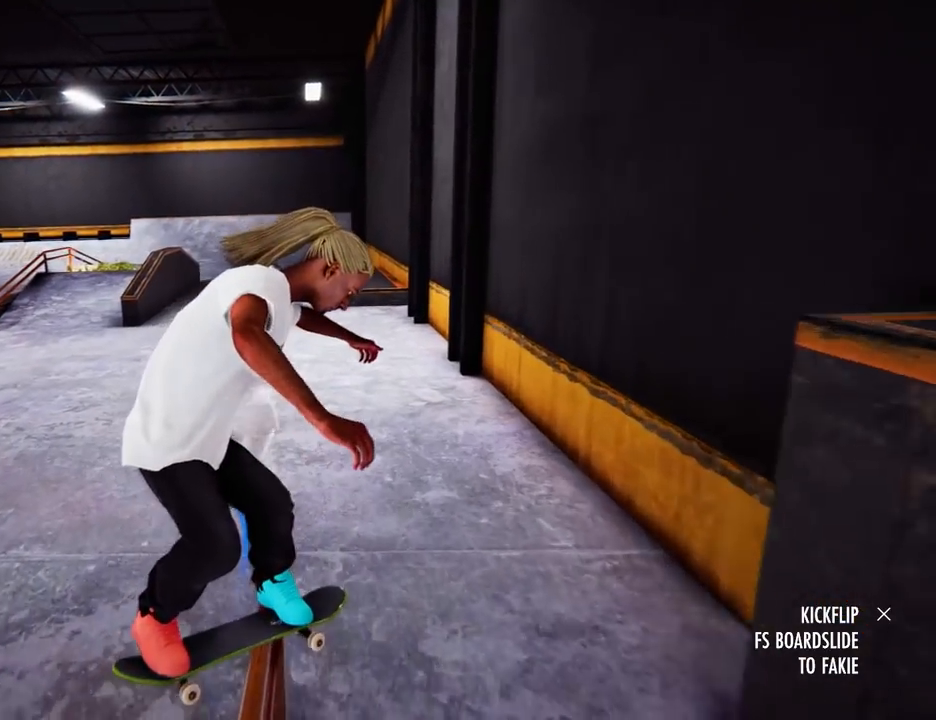
Gameplay with a controller (Xbox layout); each line is a JSON object with the inputs held at the frame after it. "events" lists button and stick changes between this image and that frame as [ms after this image, input, new state], when the widget could be followed in between. Not read: L3 R3 SELECT.
{"buttons": [], "left_stick": "center", "right_stick": "center", "events": []}
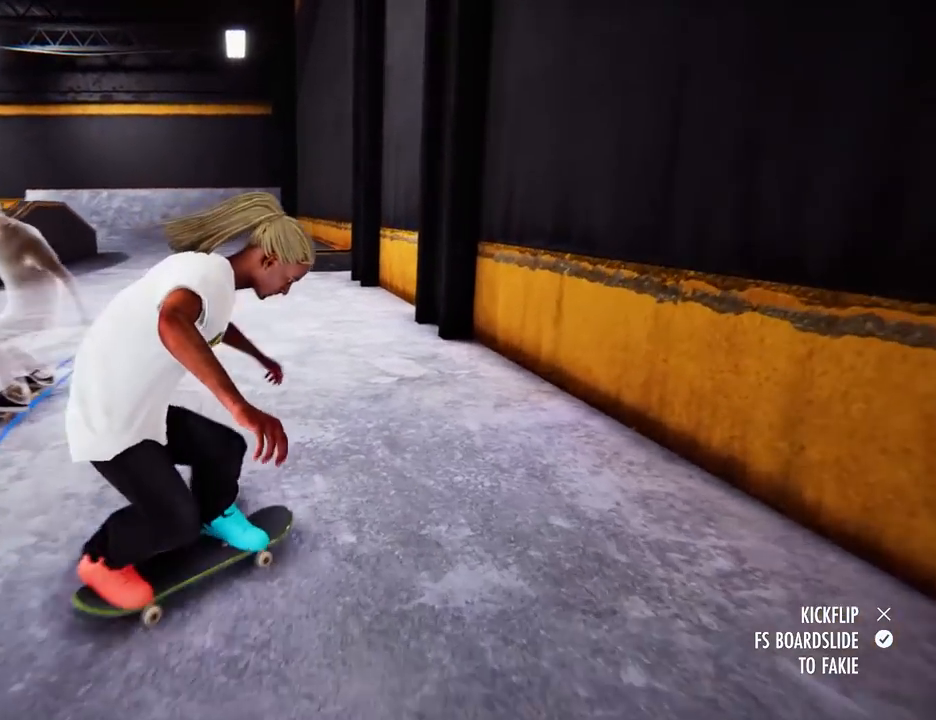
{"buttons": [], "left_stick": "left", "right_stick": "center", "events": [[267, "left_stick", "left"]]}
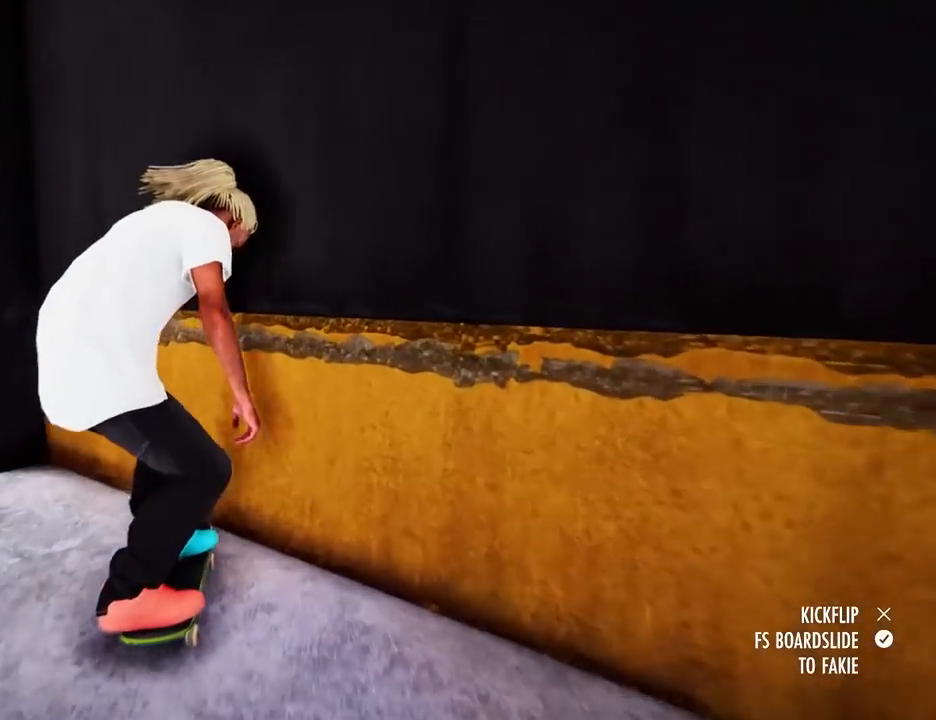
{"buttons": [], "left_stick": "center", "right_stick": "center", "events": [[484, "left_stick", "center"]]}
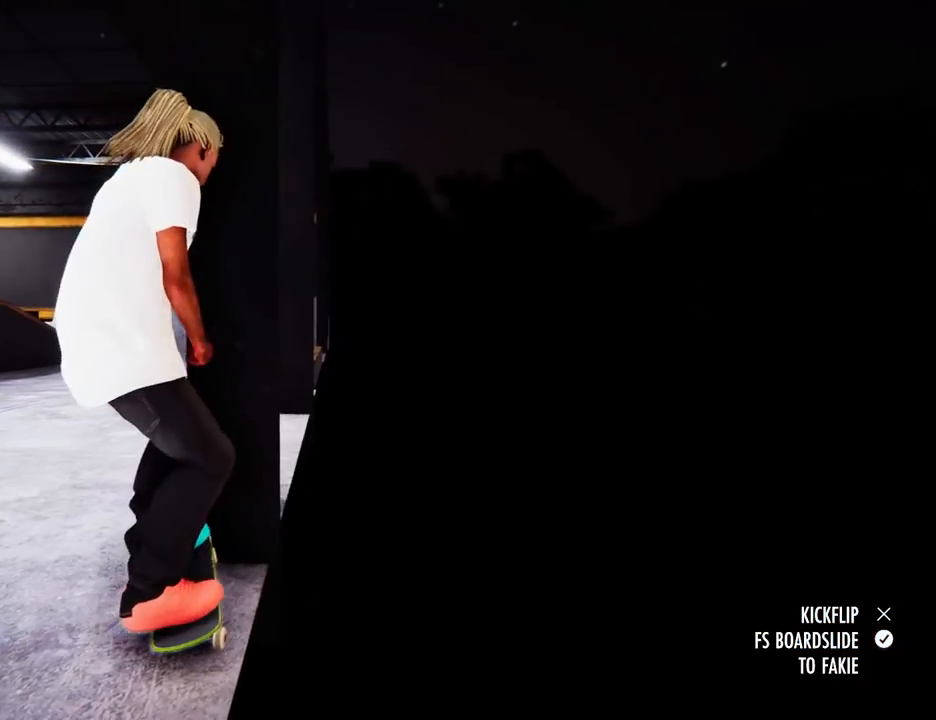
{"buttons": [], "left_stick": "left", "right_stick": "center", "events": [[301, "left_stick", "left"]]}
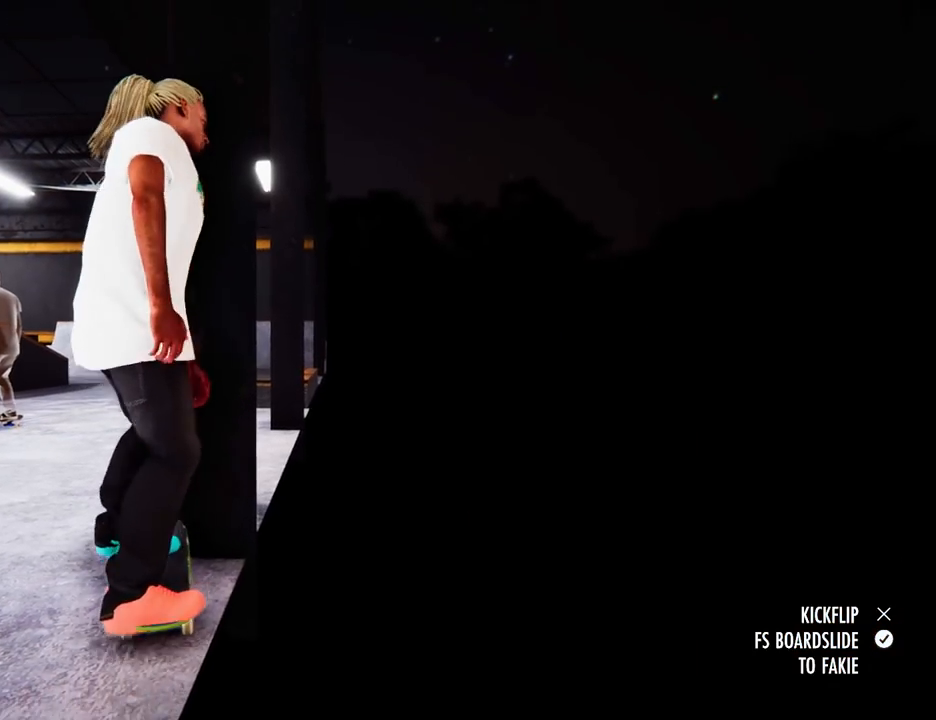
{"buttons": [], "left_stick": "left", "right_stick": "center", "events": []}
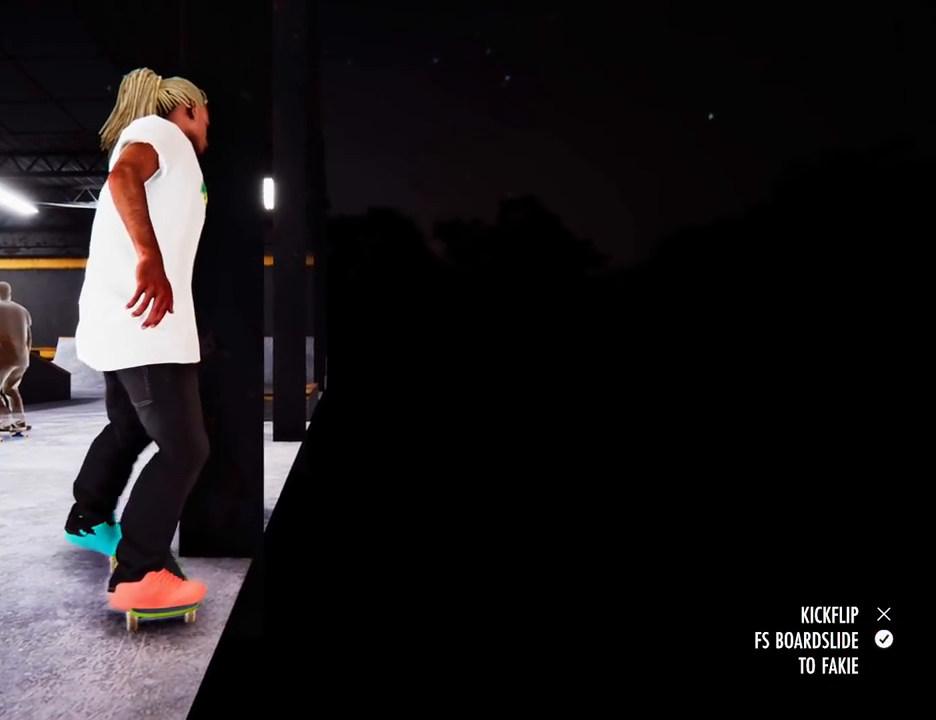
{"buttons": [], "left_stick": "center", "right_stick": "center", "events": [[50, "A", "down"], [234, "left_stick", "center"], [267, "A", "up"]]}
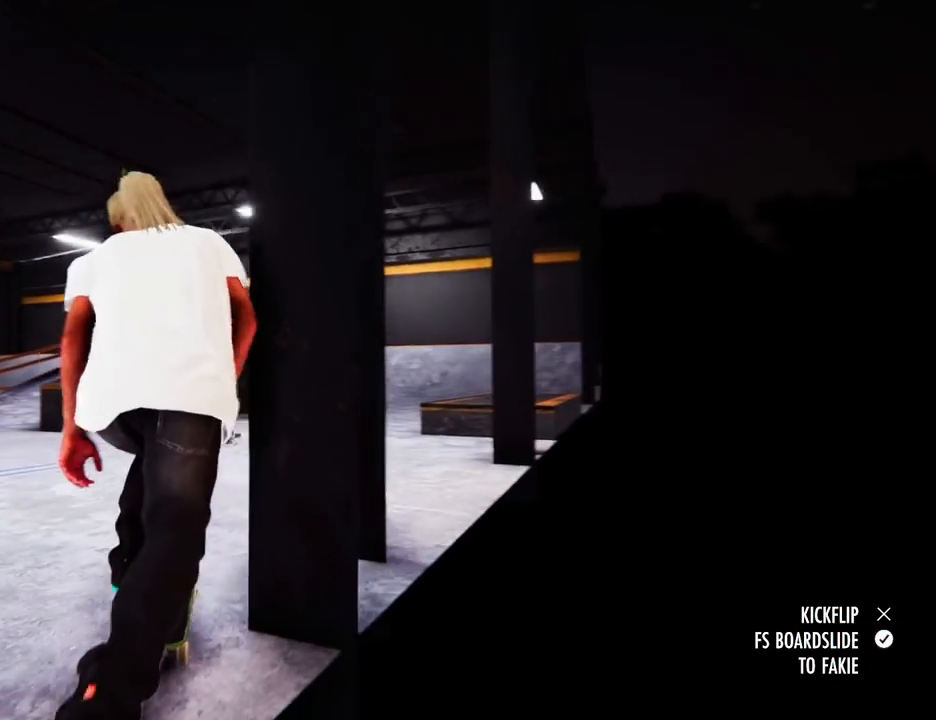
{"buttons": [], "left_stick": "left", "right_stick": "center", "events": [[50, "left_stick", "left"], [233, "left_stick", "center"], [417, "left_stick", "left"]]}